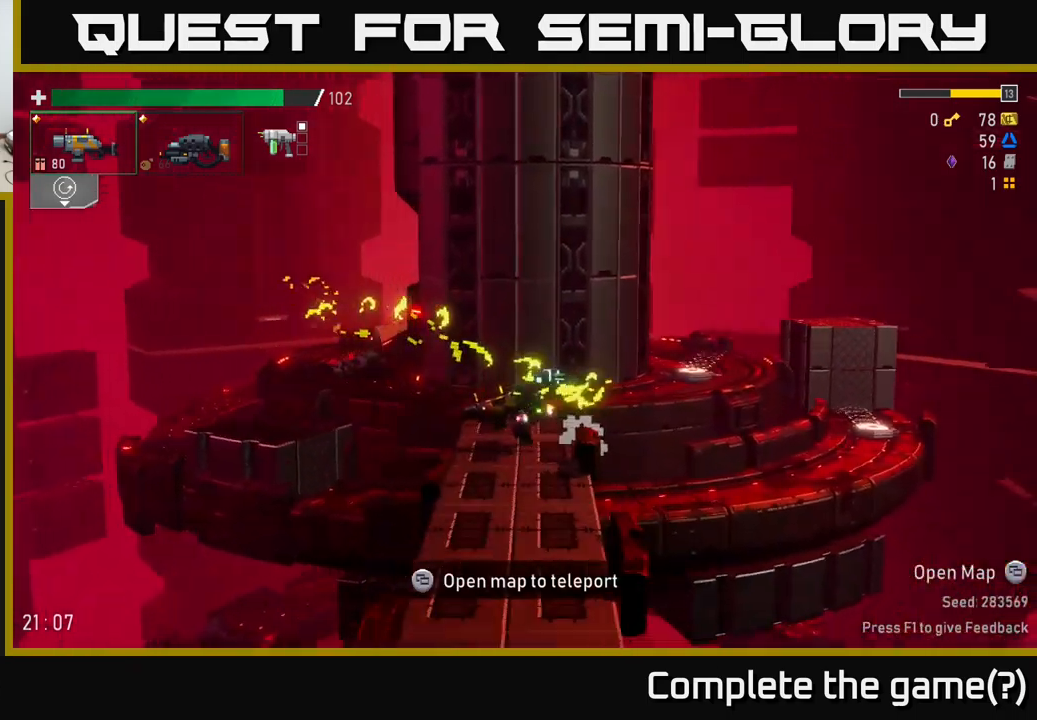
Gameplay with a controller (Xbox layout); each line is a JSON object with the inputs held at the frame after it. "events" lists button and stick changes between this image and that frame as [ms after this image, input, new state], when the widget could be followed in between.
{"buttons": ["A"], "left_stick": "right", "right_stick": "center", "events": [[300, "Y", "down"], [333, "left_stick", "right"], [383, "Y", "up"], [483, "A", "down"]]}
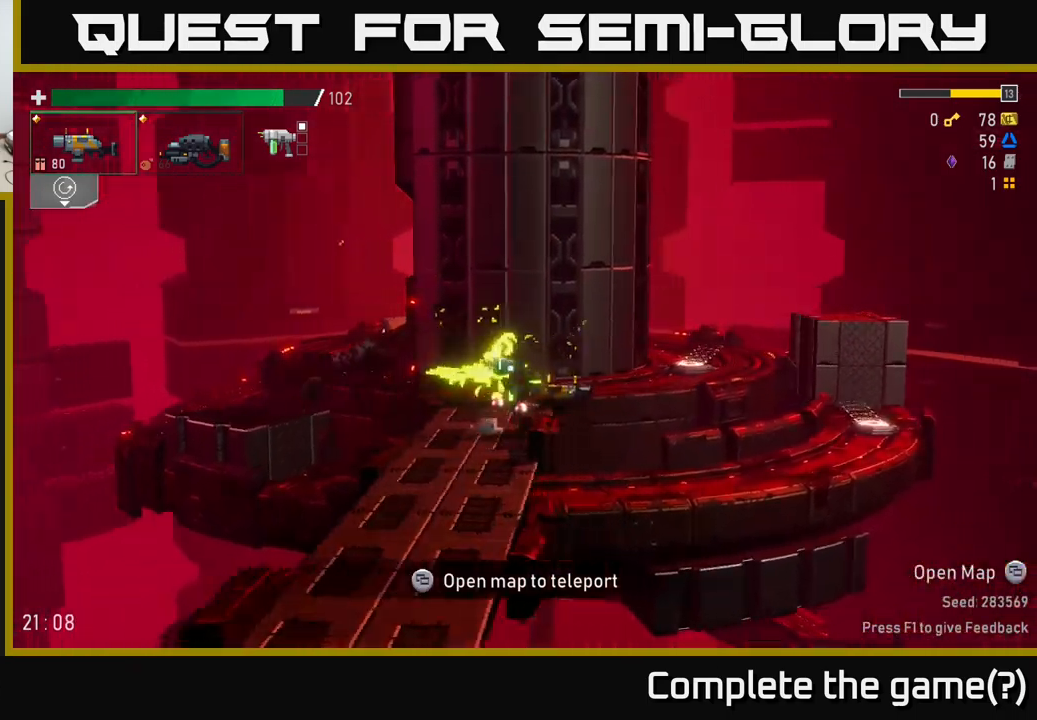
{"buttons": [], "left_stick": "right", "right_stick": "center", "events": [[100, "X", "down"], [283, "X", "up"], [300, "A", "up"]]}
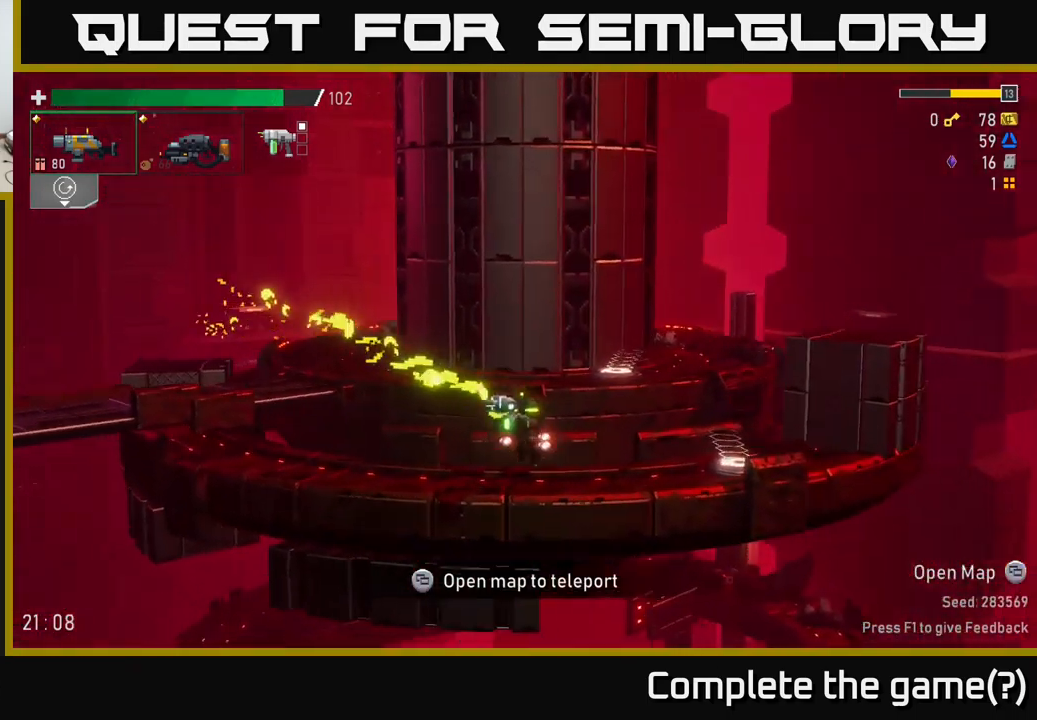
{"buttons": ["Y"], "left_stick": "right", "right_stick": "center", "events": [[500, "Y", "down"]]}
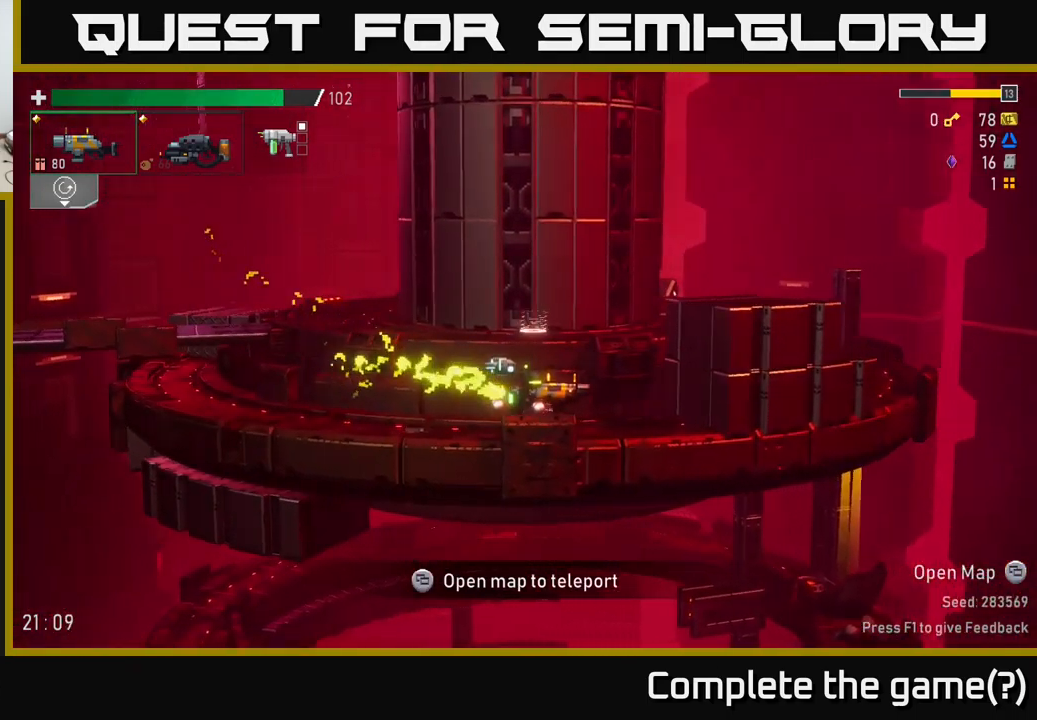
{"buttons": ["A"], "left_stick": "left", "right_stick": "center", "events": [[66, "left_stick", "left"], [116, "Y", "up"], [166, "A", "down"], [250, "X", "down"], [483, "X", "up"]]}
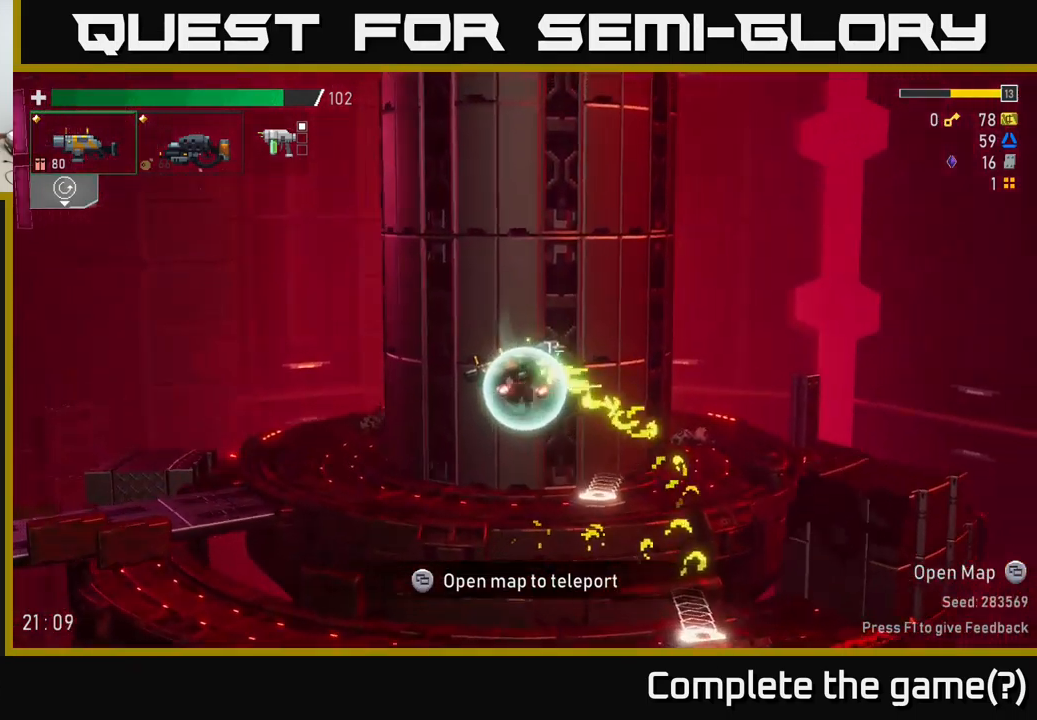
{"buttons": [], "left_stick": "left", "right_stick": "center", "events": [[33, "A", "up"], [133, "X", "down"], [266, "X", "up"]]}
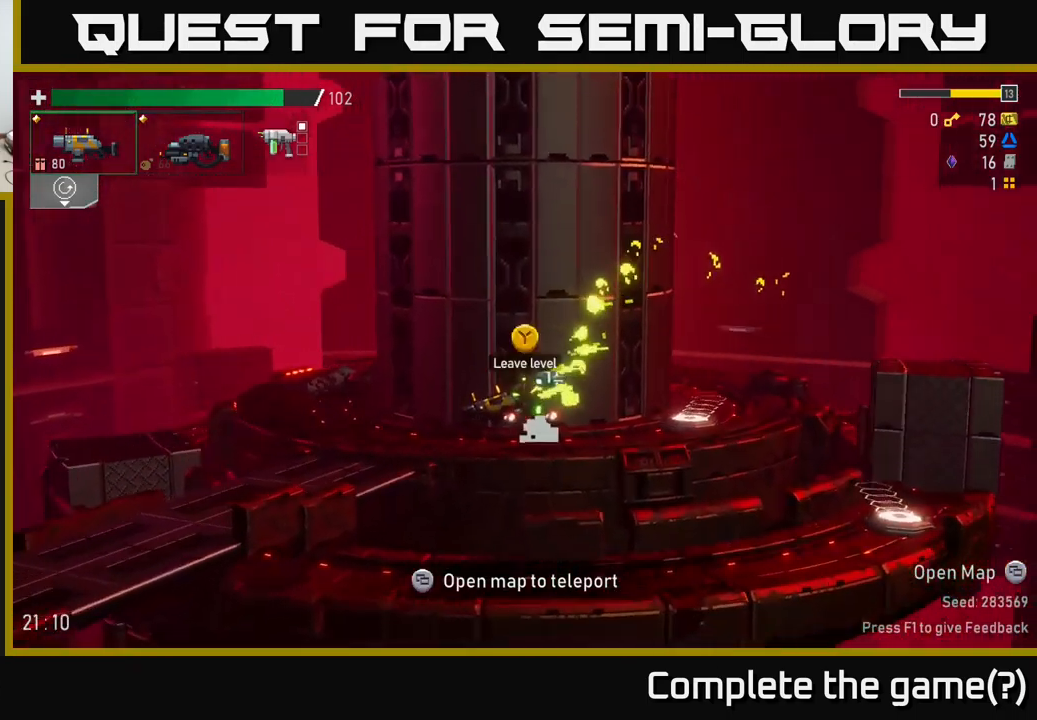
{"buttons": [], "left_stick": "center", "right_stick": "center", "events": [[300, "Y", "down"], [350, "left_stick", "center"], [383, "Y", "up"]]}
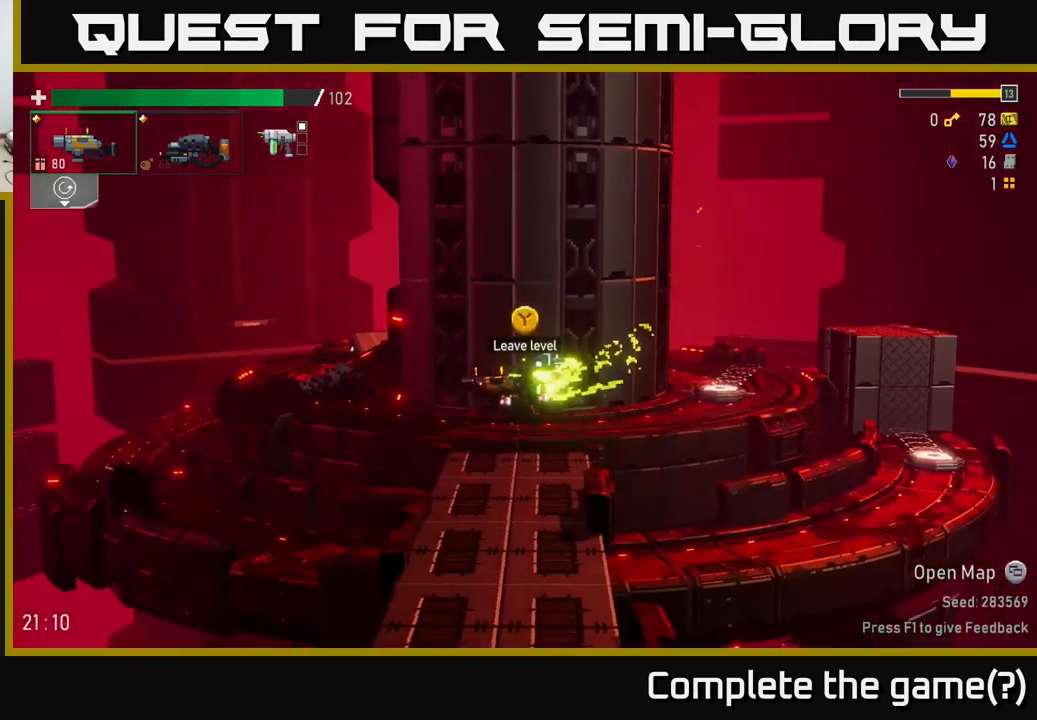
{"buttons": [], "left_stick": "center", "right_stick": "center", "events": []}
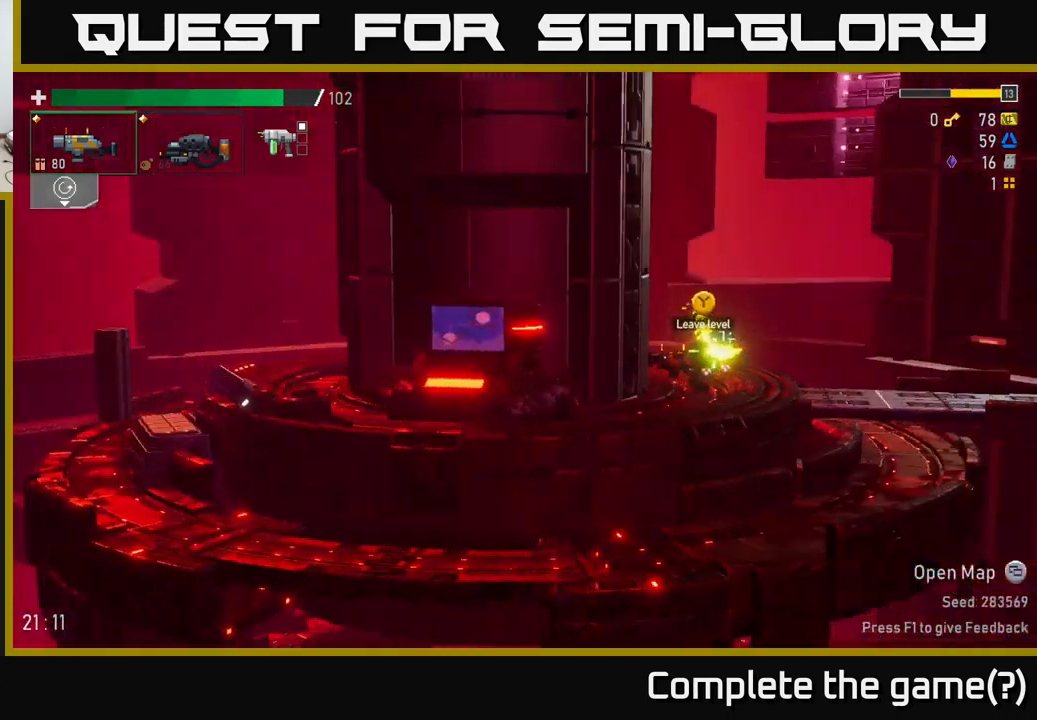
{"buttons": [], "left_stick": "right", "right_stick": "center", "events": [[483, "left_stick", "right"]]}
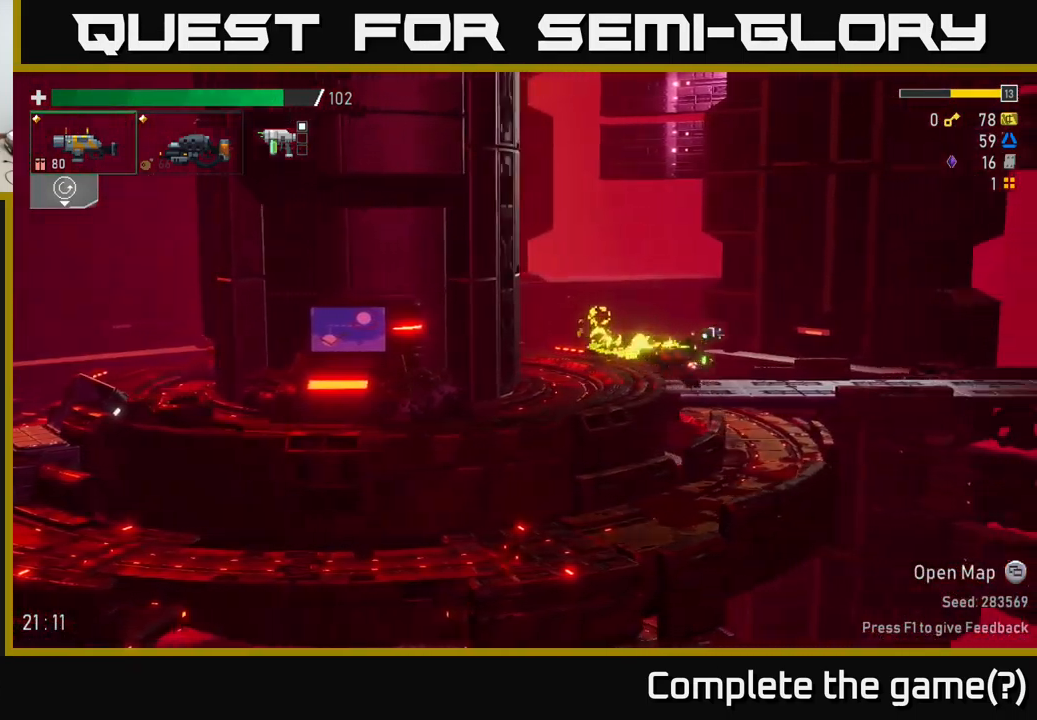
{"buttons": [], "left_stick": "center", "right_stick": "center", "events": [[250, "left_stick", "center"]]}
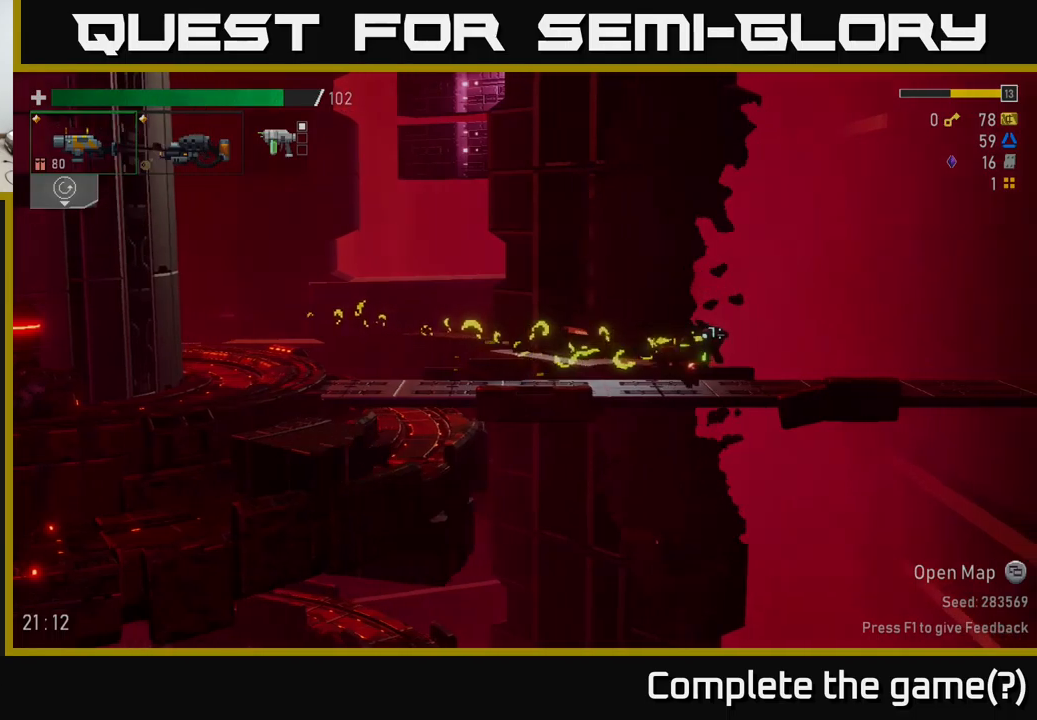
{"buttons": [], "left_stick": "right", "right_stick": "center", "events": [[183, "left_stick", "left"], [383, "left_stick", "right"]]}
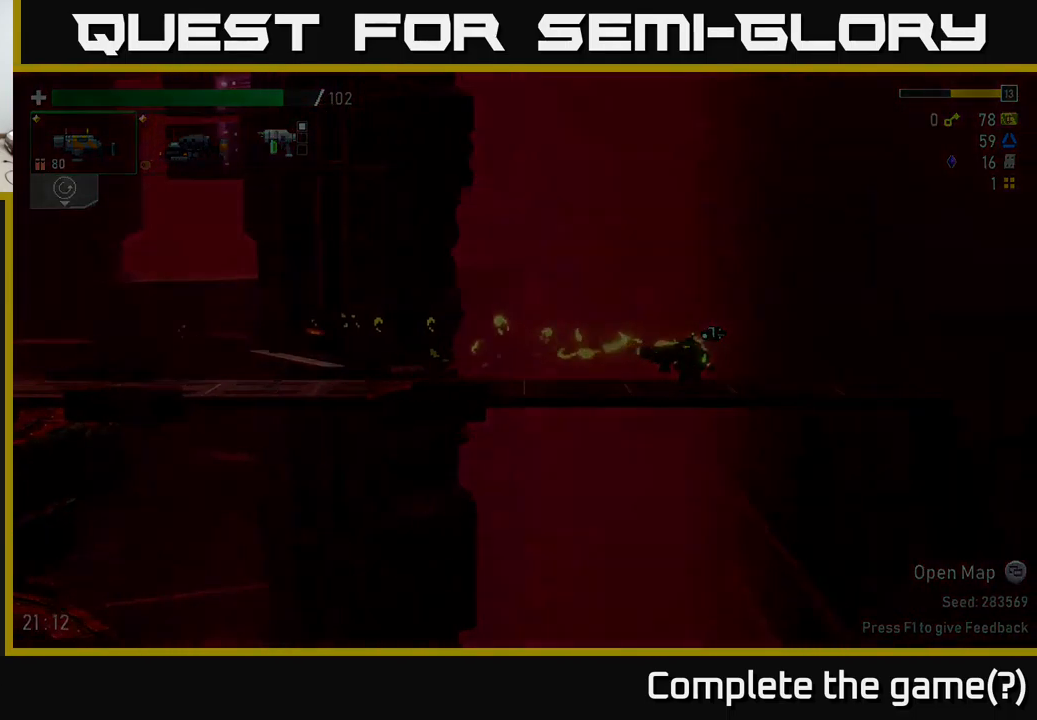
{"buttons": [], "left_stick": "right", "right_stick": "center", "events": [[133, "left_stick", "center"], [350, "left_stick", "right"]]}
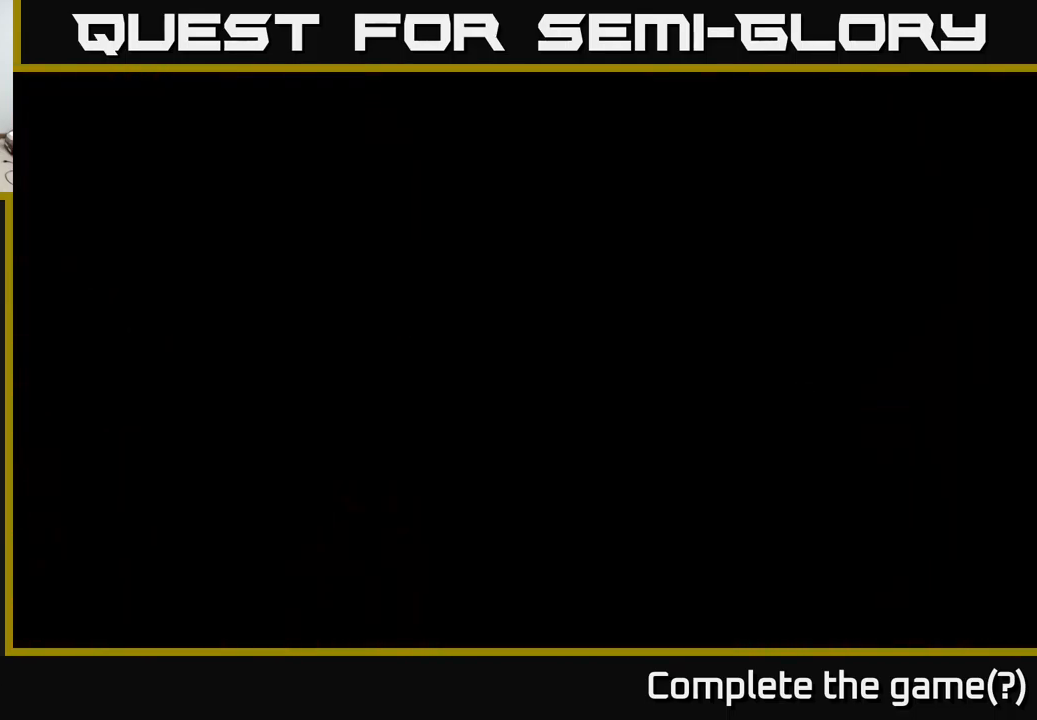
{"buttons": [], "left_stick": "center", "right_stick": "center", "events": [[67, "left_stick", "center"]]}
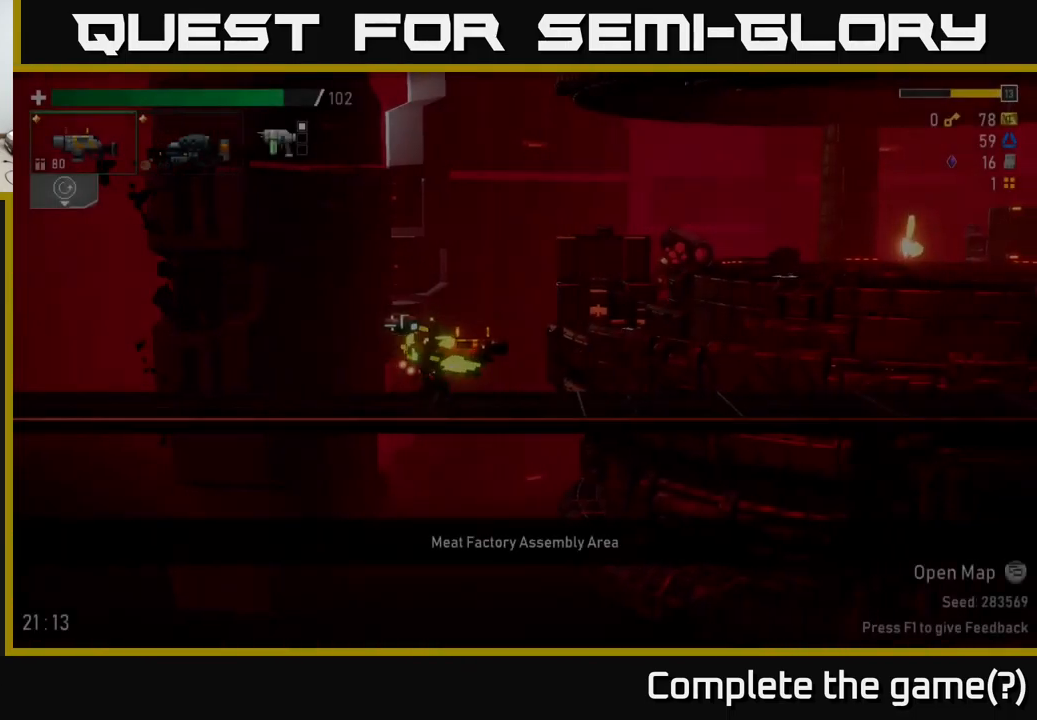
{"buttons": ["A"], "left_stick": "right", "right_stick": "center", "events": [[333, "left_stick", "right"], [483, "A", "down"]]}
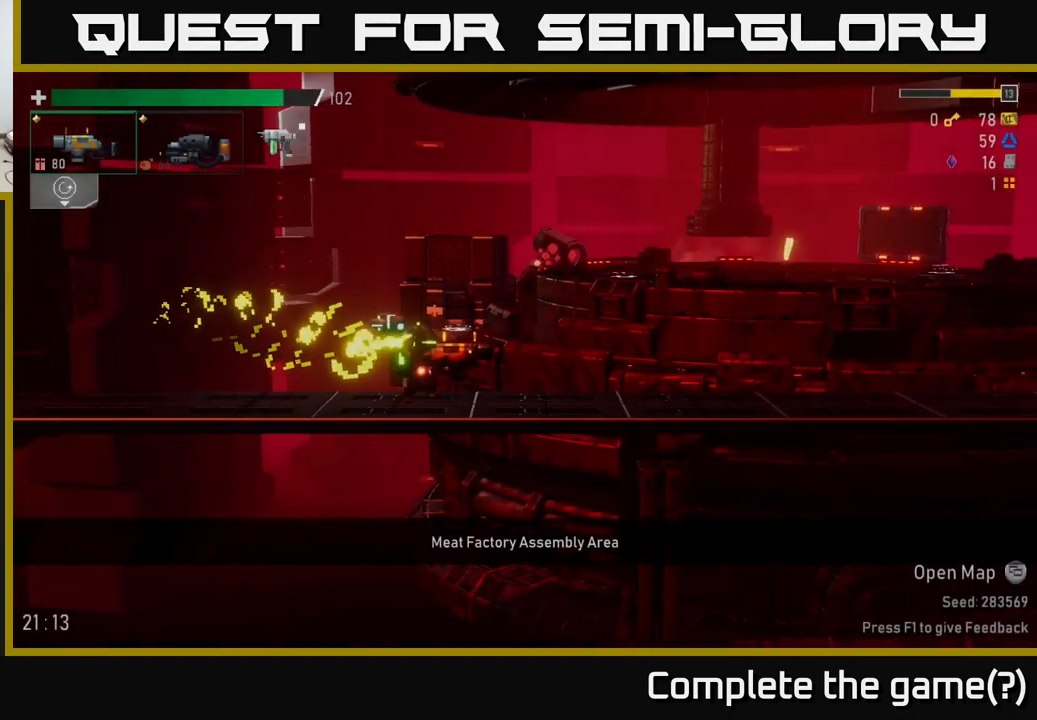
{"buttons": ["A"], "left_stick": "right", "right_stick": "center", "events": [[183, "A", "up"], [400, "A", "down"]]}
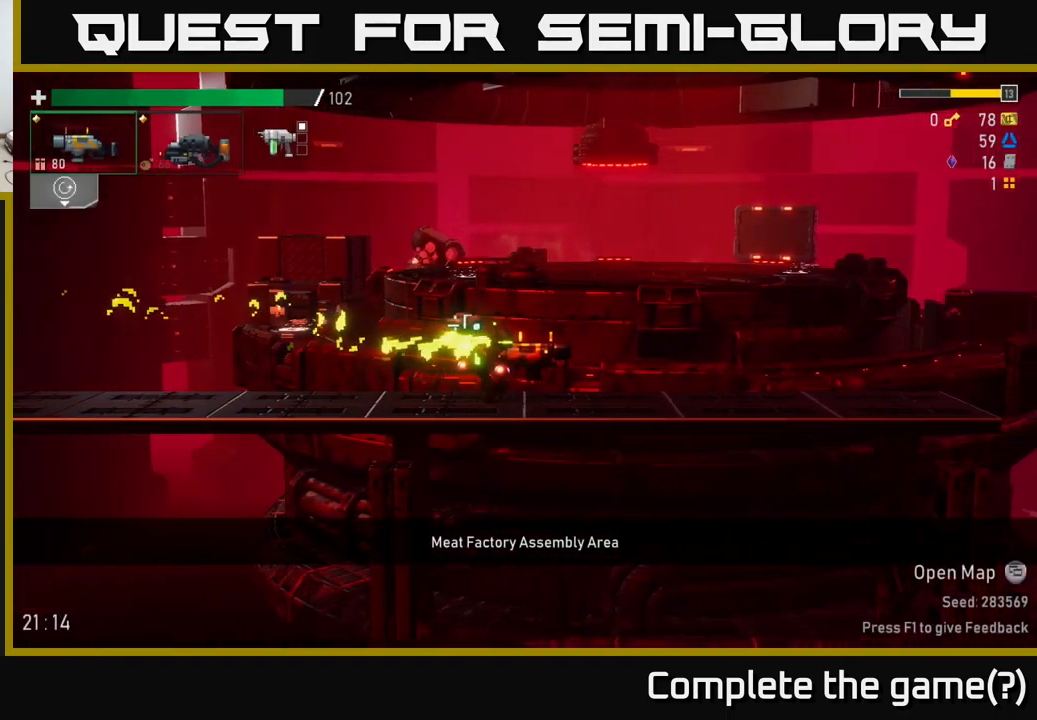
{"buttons": [], "left_stick": "center", "right_stick": "center", "events": [[50, "X", "down"], [83, "A", "up"], [200, "X", "up"], [283, "left_stick", "center"]]}
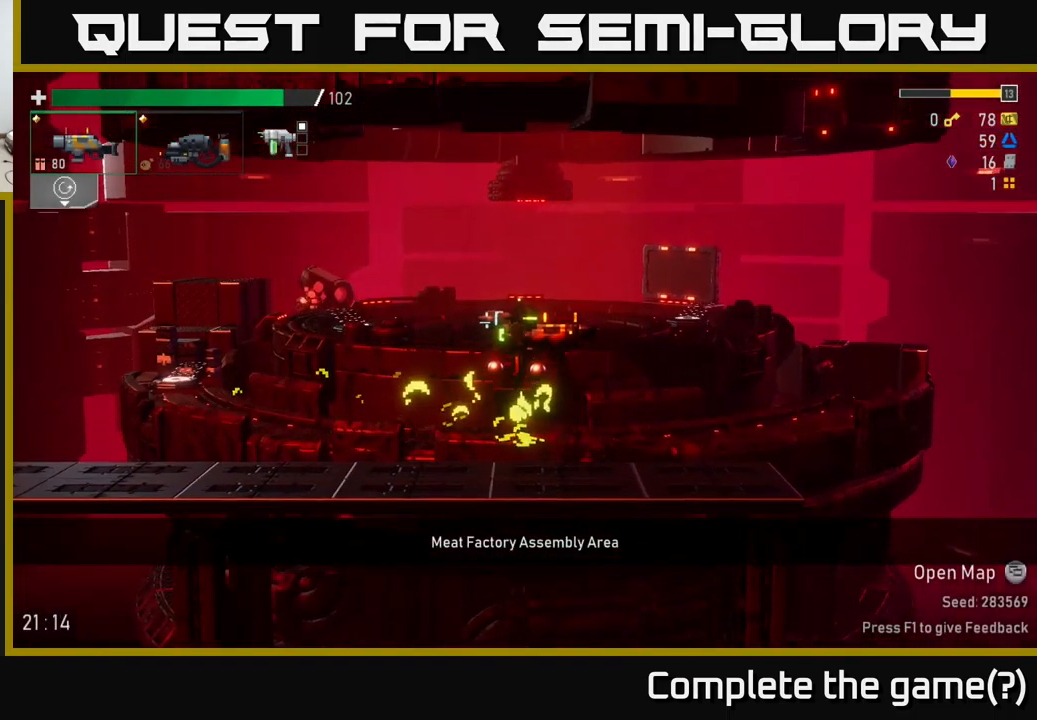
{"buttons": [], "left_stick": "right", "right_stick": "center", "events": [[250, "left_stick", "right"]]}
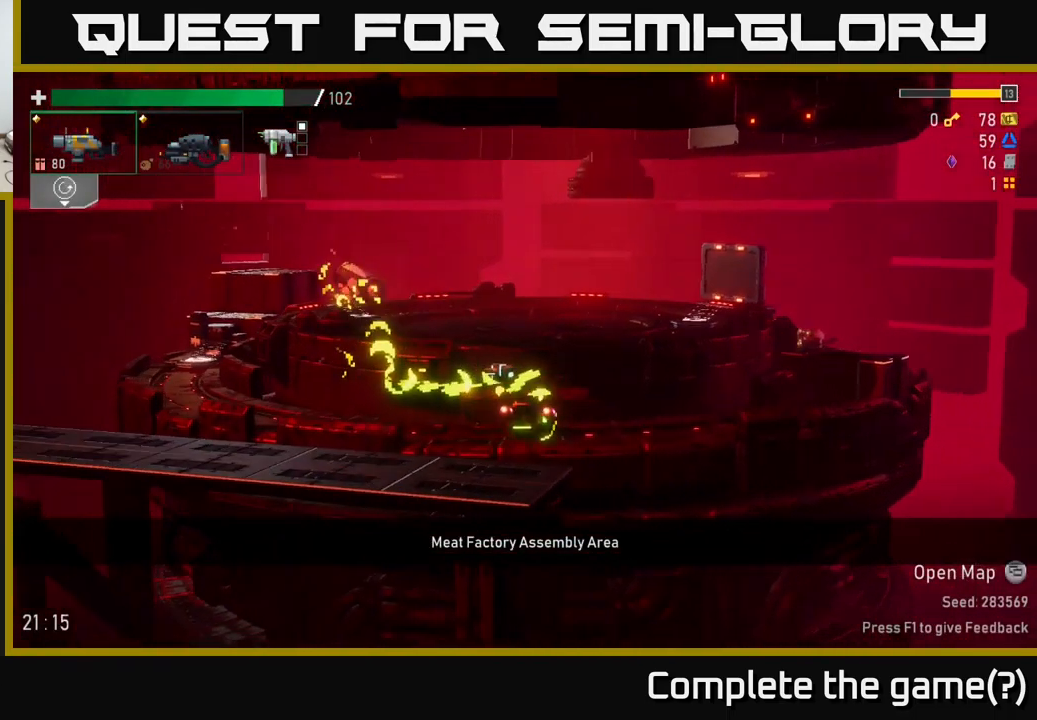
{"buttons": [], "left_stick": "left", "right_stick": "center", "events": [[50, "left_stick", "center"], [100, "left_stick", "left"]]}
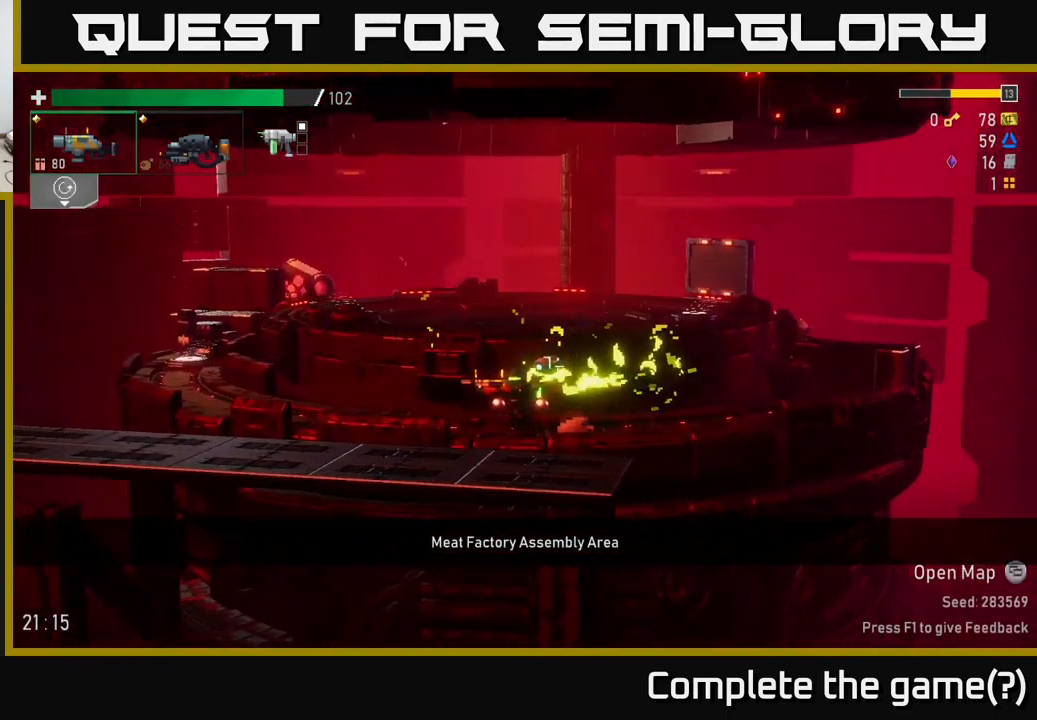
{"buttons": [], "left_stick": "left", "right_stick": "center", "events": [[233, "A", "down"], [267, "R2", "down"], [317, "A", "up"], [367, "R2", "up"]]}
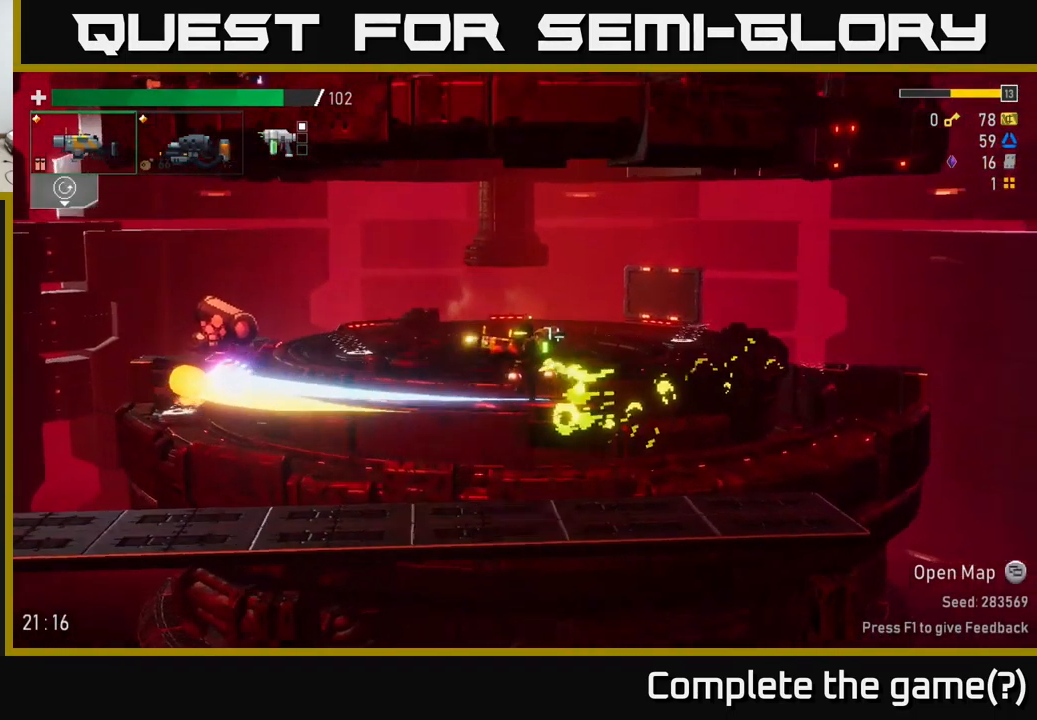
{"buttons": [], "left_stick": "left", "right_stick": "center", "events": [[200, "R2", "down"], [367, "R2", "up"]]}
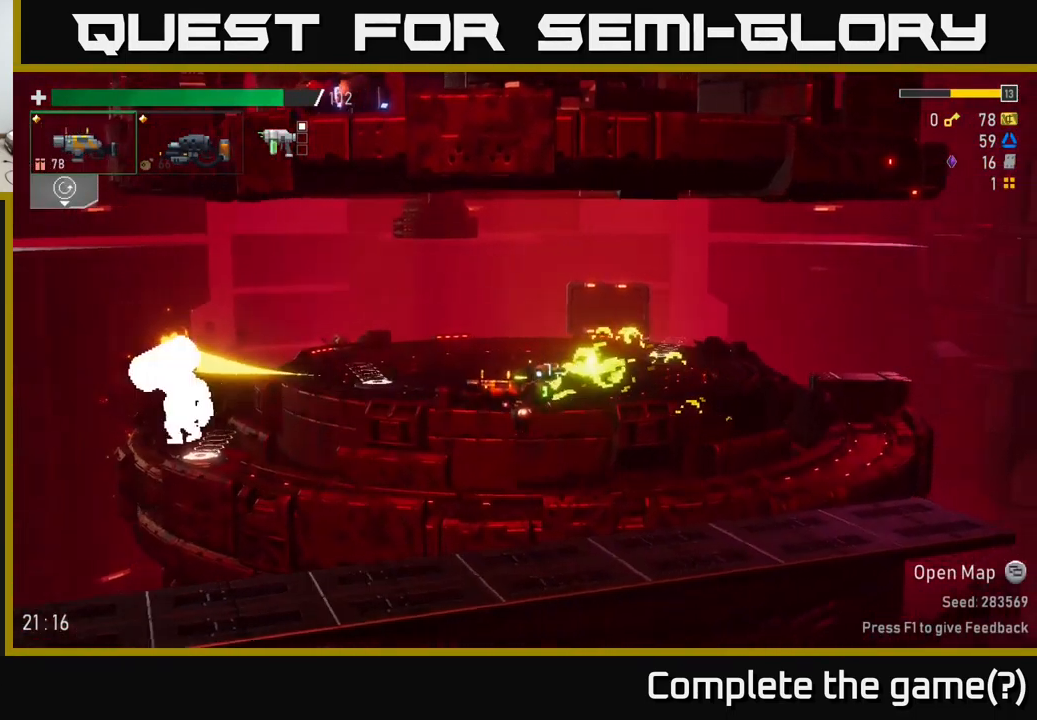
{"buttons": ["R2"], "left_stick": "left", "right_stick": "center", "events": [[67, "R2", "down"], [200, "R2", "up"], [417, "R2", "down"]]}
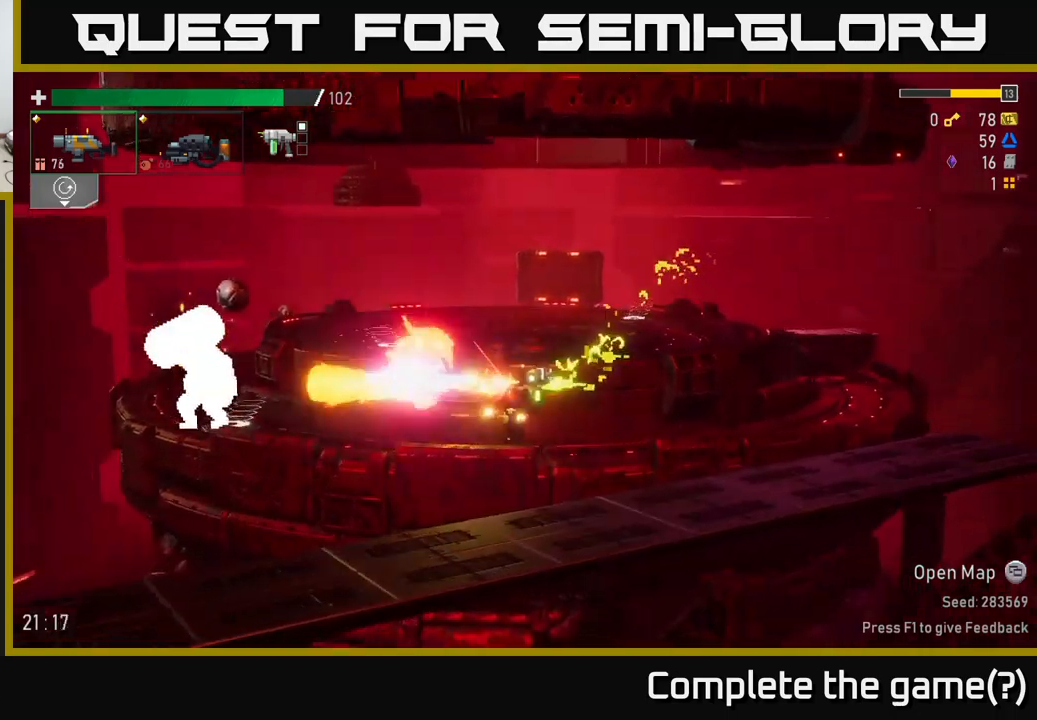
{"buttons": [], "left_stick": "center", "right_stick": "center", "events": [[34, "R2", "up"], [300, "R2", "down"], [384, "left_stick", "center"], [400, "R2", "up"]]}
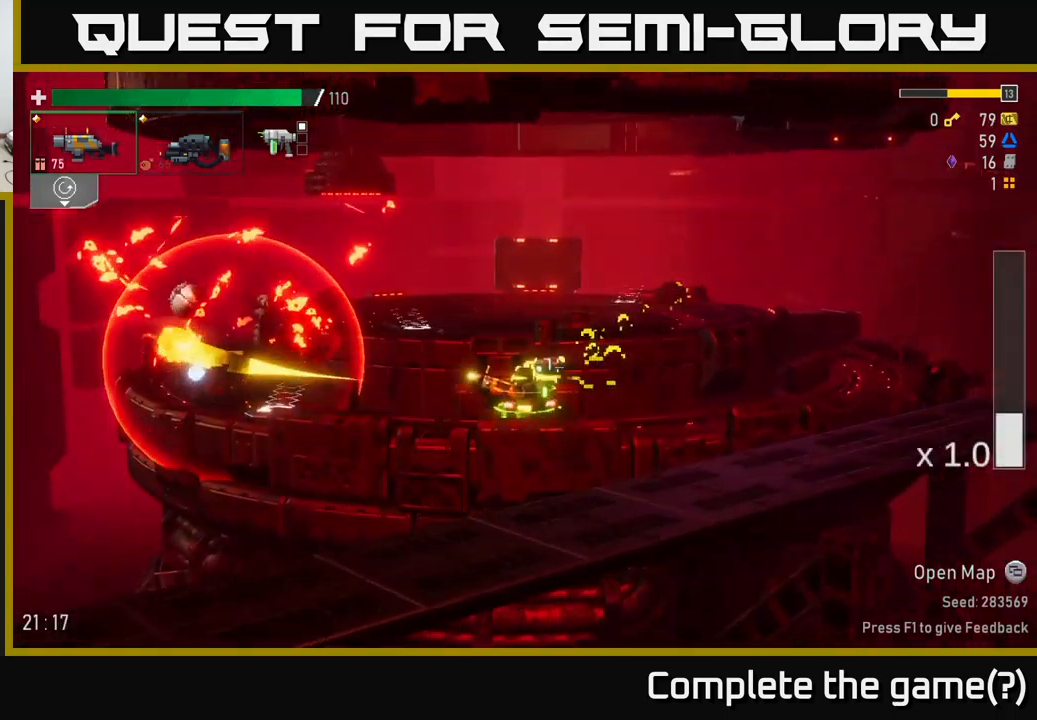
{"buttons": ["R2"], "left_stick": "left", "right_stick": "center", "events": [[67, "A", "down"], [100, "left_stick", "left"], [184, "R2", "down"], [200, "A", "up"], [284, "R2", "up"], [417, "R2", "down"]]}
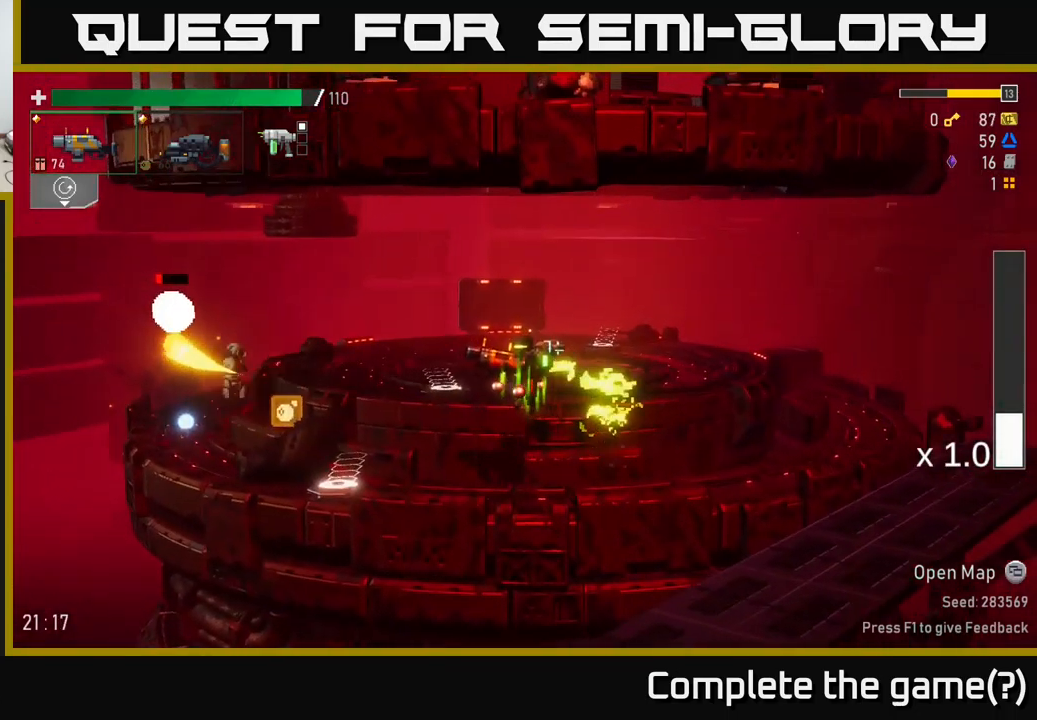
{"buttons": [], "left_stick": "left", "right_stick": "center", "events": [[100, "R2", "up"], [284, "R2", "down"], [367, "R2", "up"]]}
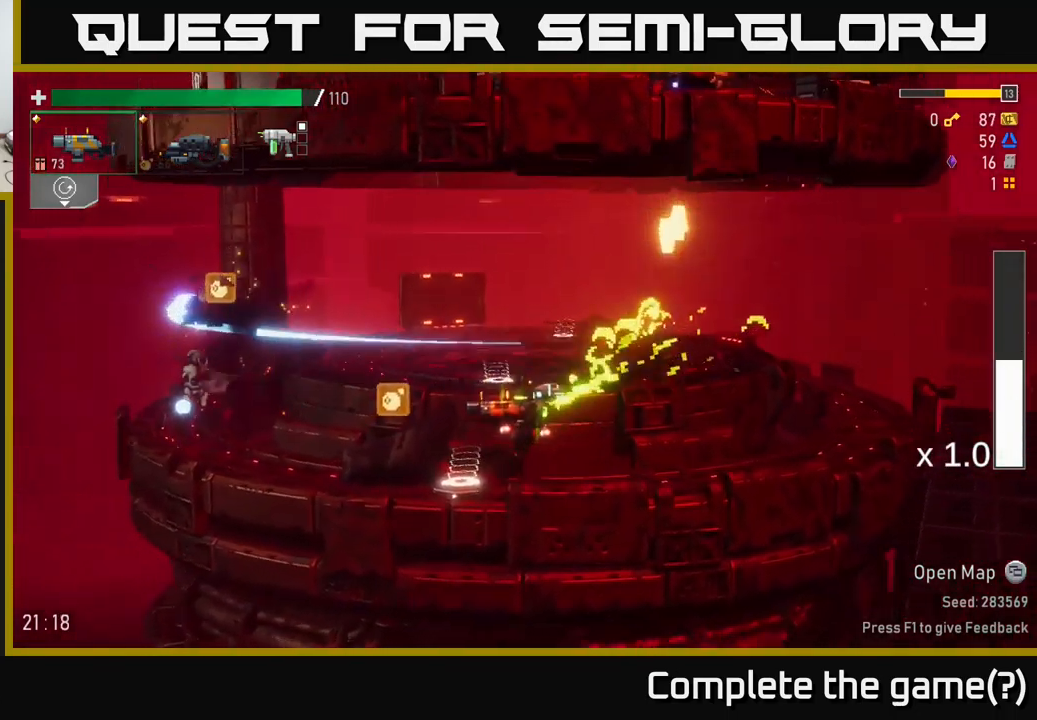
{"buttons": [], "left_stick": "left", "right_stick": "center", "events": [[184, "R2", "down"], [300, "R2", "up"], [367, "left_stick", "center"], [467, "left_stick", "left"]]}
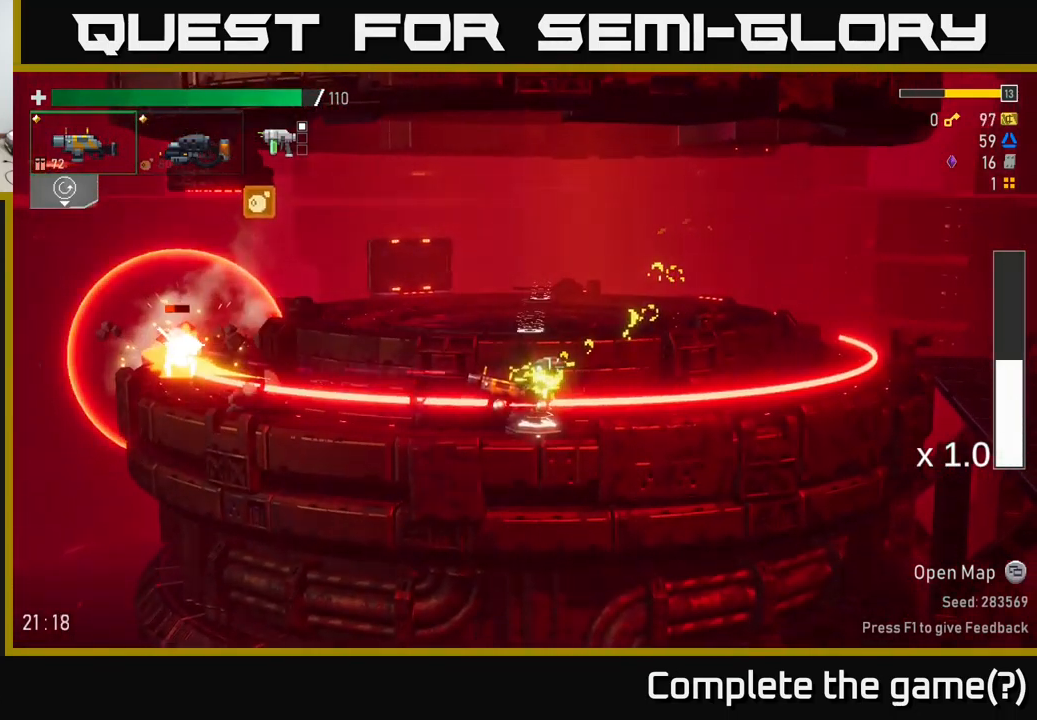
{"buttons": ["A"], "left_stick": "left", "right_stick": "center", "events": [[17, "R2", "down"], [100, "left_stick", "center"], [150, "R2", "up"], [267, "left_stick", "left"], [367, "A", "down"], [367, "R2", "down"], [434, "R2", "up"]]}
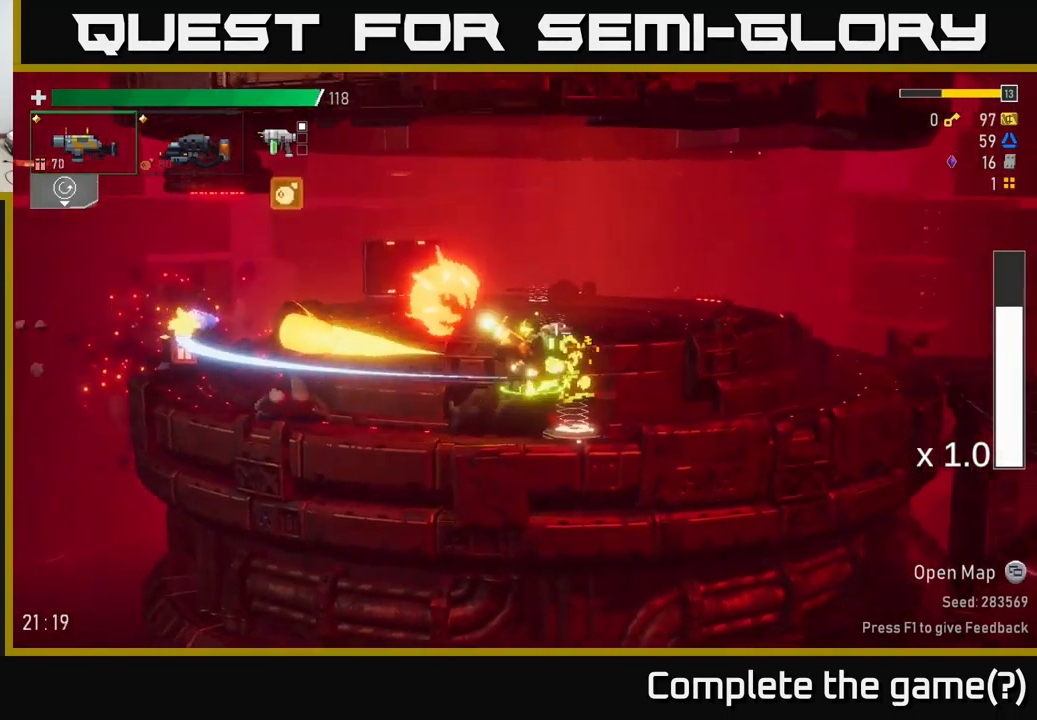
{"buttons": [], "left_stick": "left", "right_stick": "center", "events": [[234, "A", "up"], [250, "A", "down"], [267, "A", "up"], [284, "X", "down"], [384, "X", "up"]]}
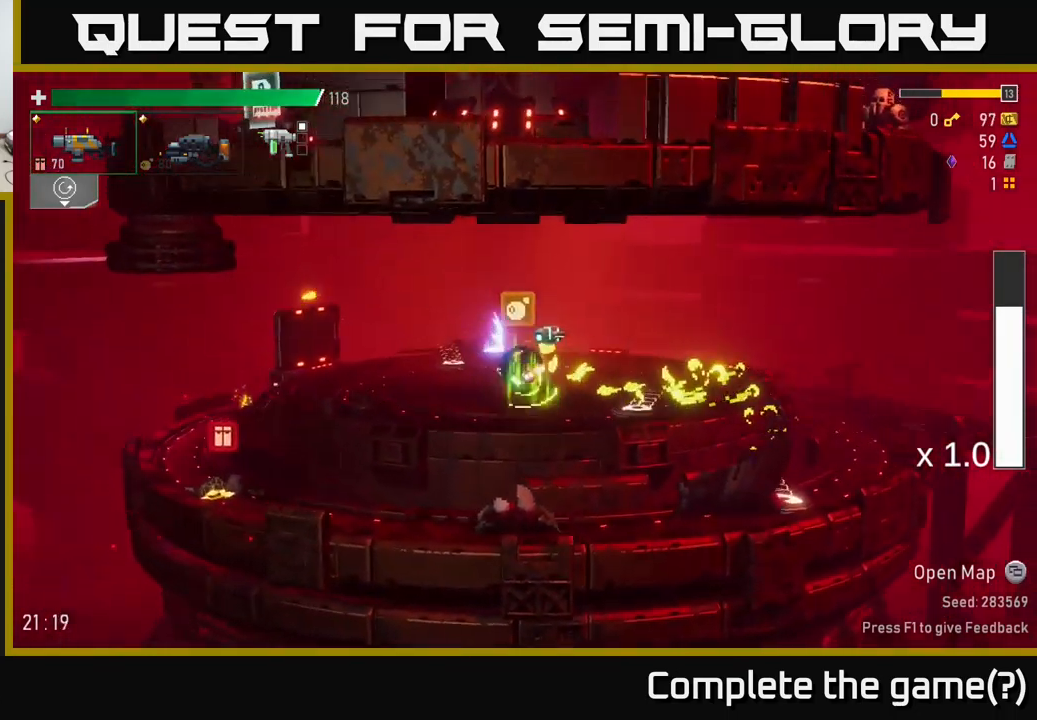
{"buttons": [], "left_stick": "left", "right_stick": "center", "events": []}
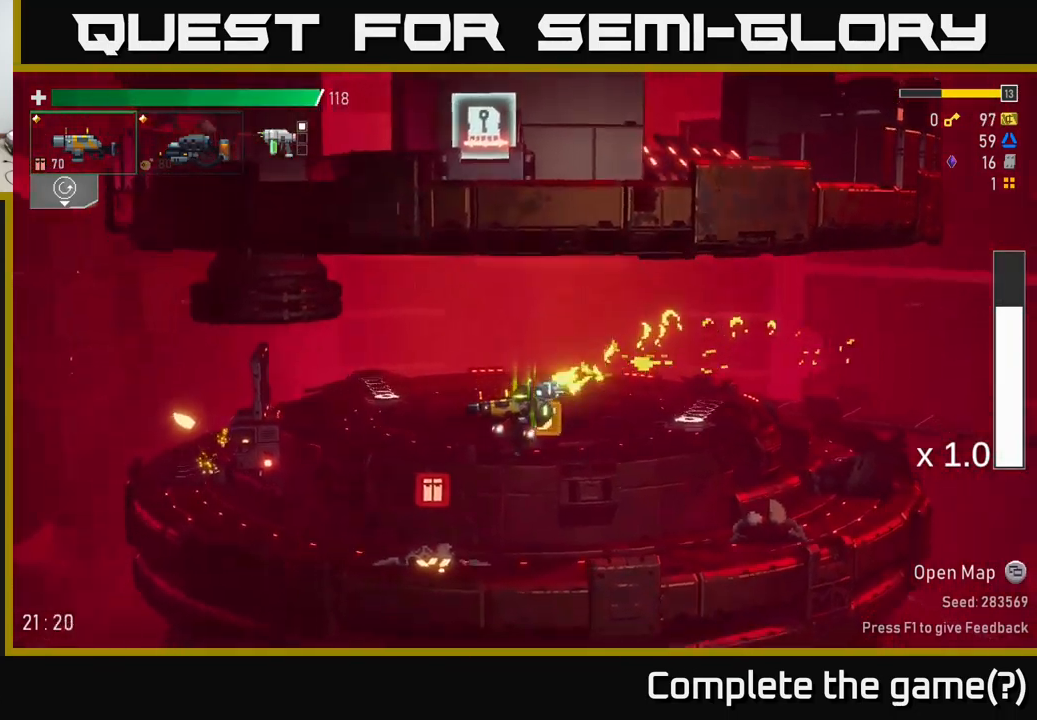
{"buttons": ["A"], "left_stick": "left", "right_stick": "center", "events": [[217, "left_stick", "center"], [334, "left_stick", "left"], [450, "A", "down"]]}
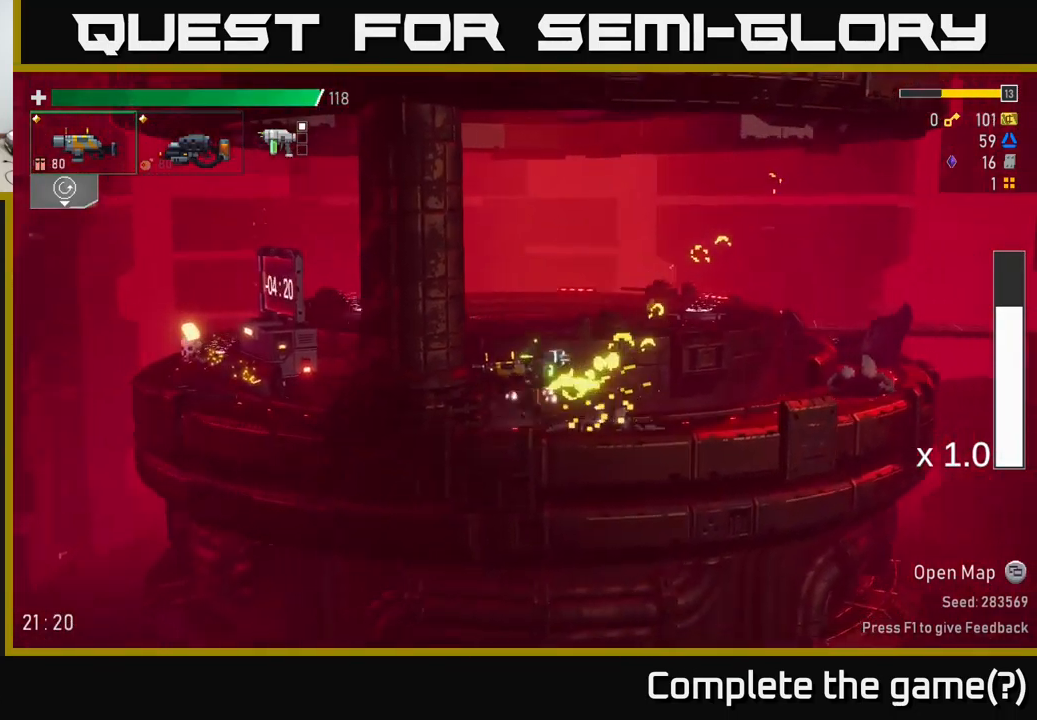
{"buttons": [], "left_stick": "right", "right_stick": "center", "events": [[50, "X", "down"], [284, "A", "up"], [284, "X", "up"], [334, "left_stick", "right"]]}
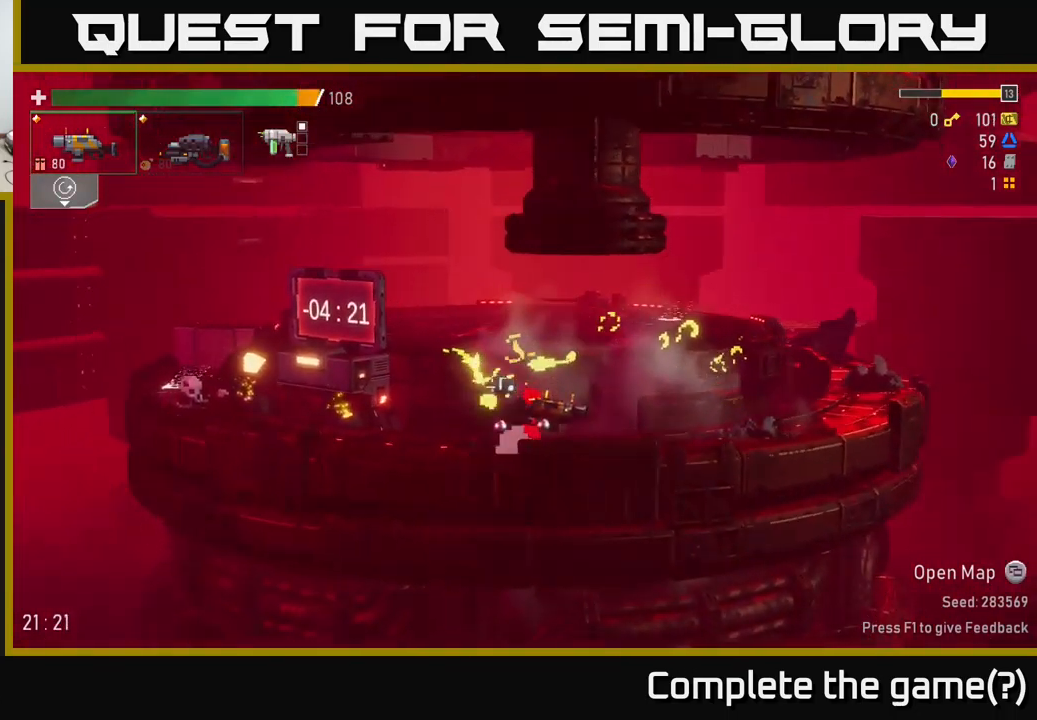
{"buttons": [], "left_stick": "left", "right_stick": "center", "events": [[17, "left_stick", "left"], [283, "A", "down"], [333, "X", "down"], [383, "A", "up"], [466, "X", "up"]]}